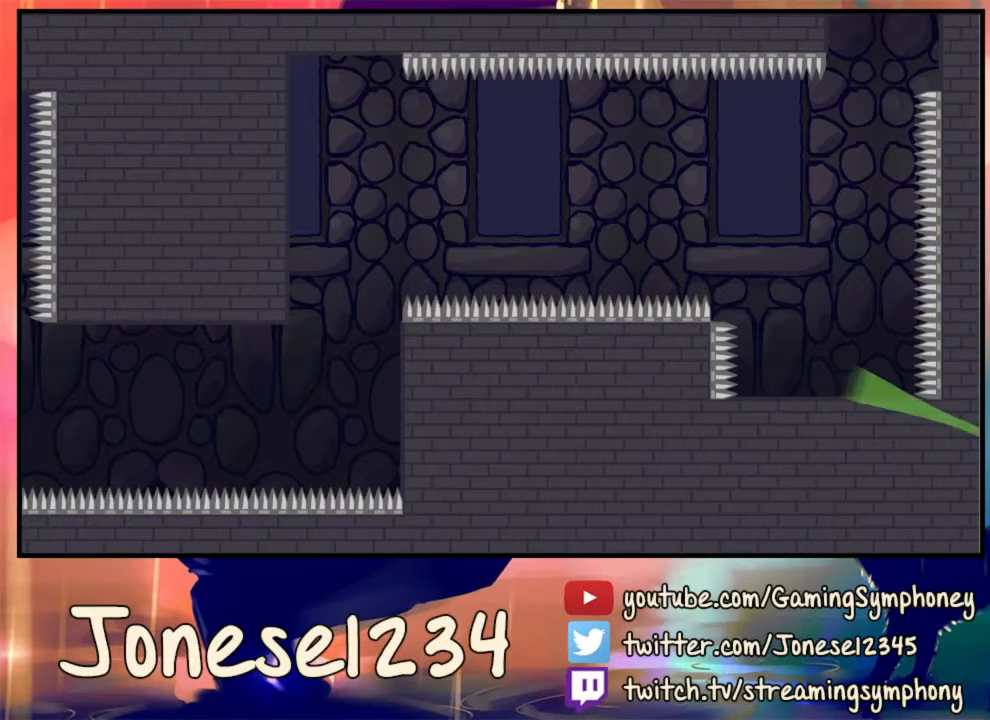
Gameplay with keyboard and mouse; each line is a JSON object with the keys and mouse buttons held at the frame after it. "events" lists presses ("down") and releases ("up") of "1", "2", "3", "4", "5", "a", "alt", "c", "ctrl", "d", "e", "f", "q", "r", "s", "shift", "space", "tab", "v", "w", "x", "z", "mouse_left", "mouse_wheel" and "mouse_right" between this image and that frame as [ms after this image, input, new state], when the widget could be followed in between. "mouse_left", "mouse_wheel", "mouse_right" = the "left", "wheel", "right" buttons of the "mouse" list. No other keys are recorded. "wheel" means that the mouse wheel is clicked or scrolled. Mouse movement is not recorded.
{"keys": [], "mouse": [], "events": [[167, "mouse_left", "up"]]}
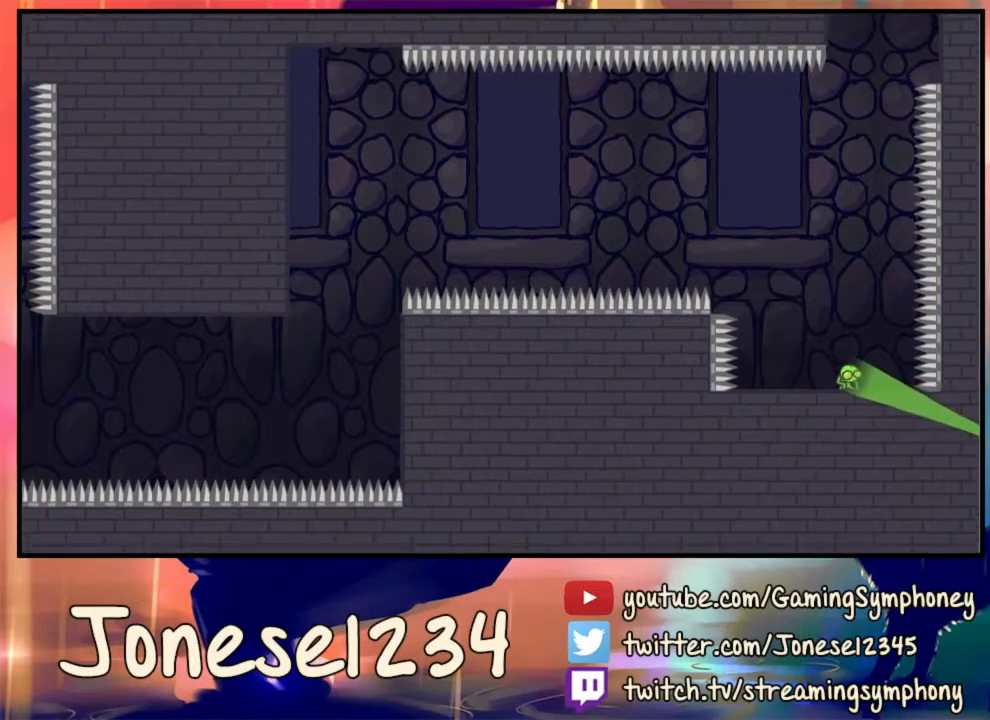
{"keys": [], "mouse": [], "events": []}
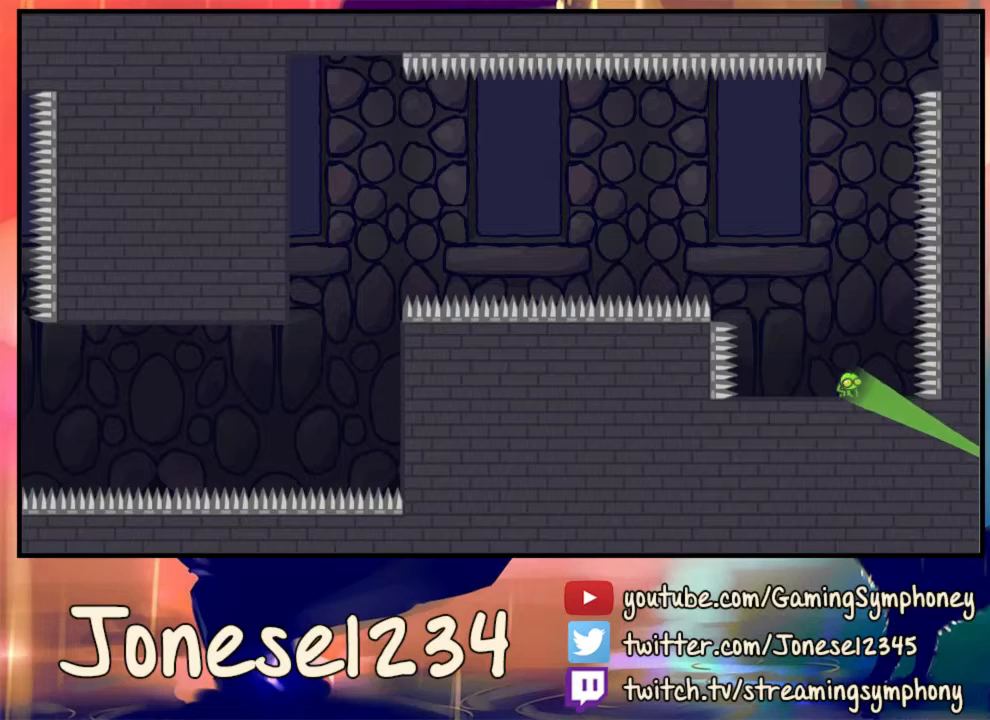
{"keys": [], "mouse": [], "events": [[233, "w", "down"], [333, "w", "up"]]}
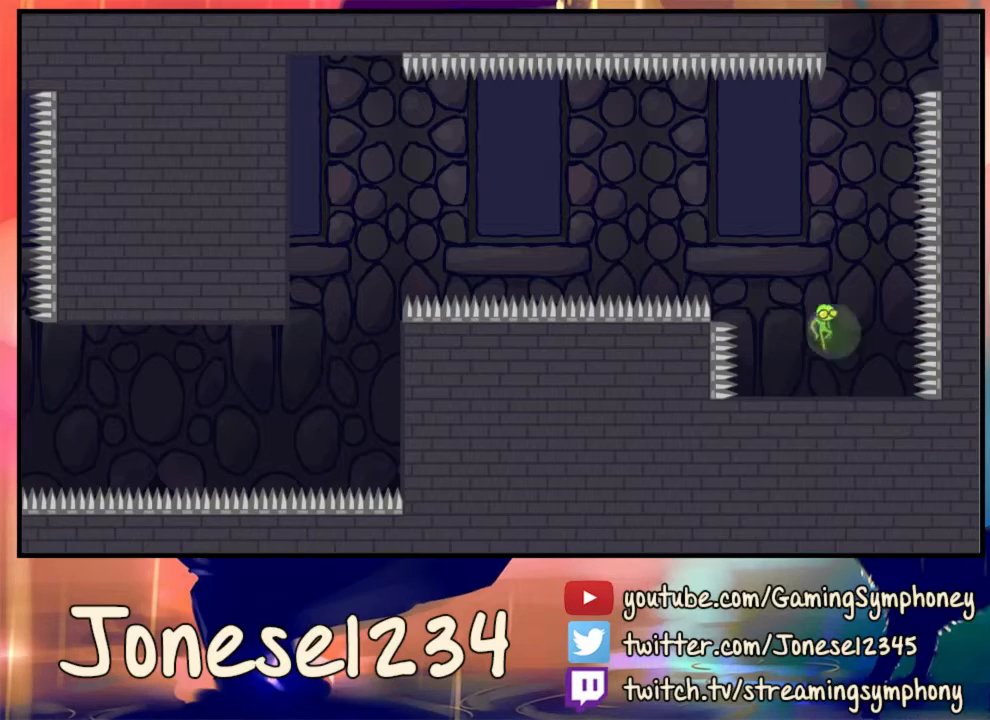
{"keys": [], "mouse": [], "events": []}
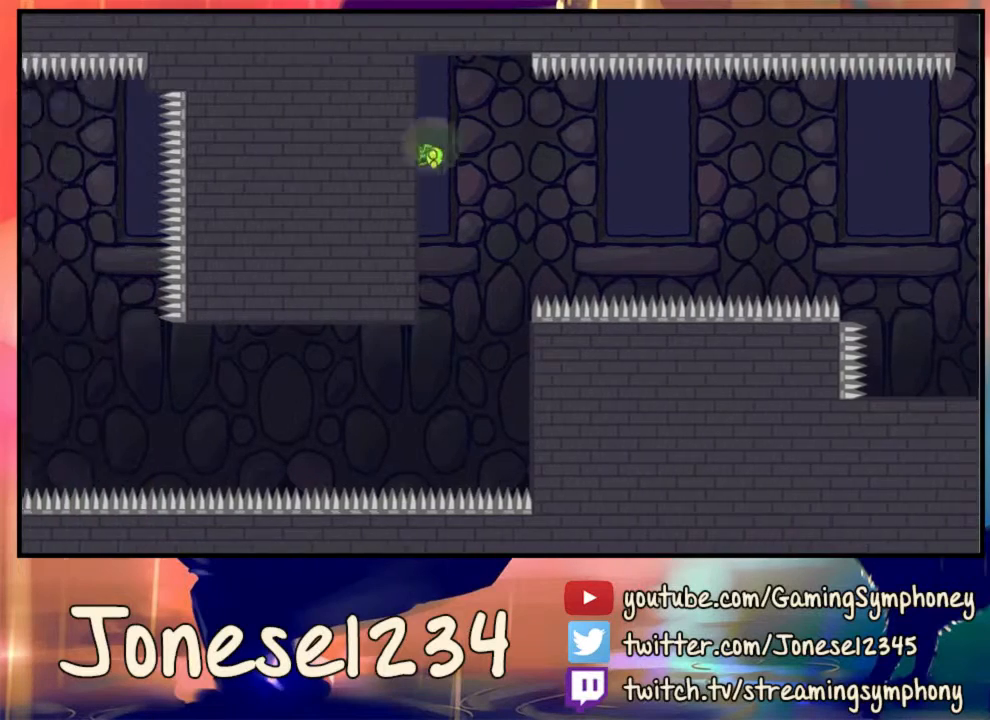
{"keys": [], "mouse": ["left"], "events": [[200, "mouse_left", "down"]]}
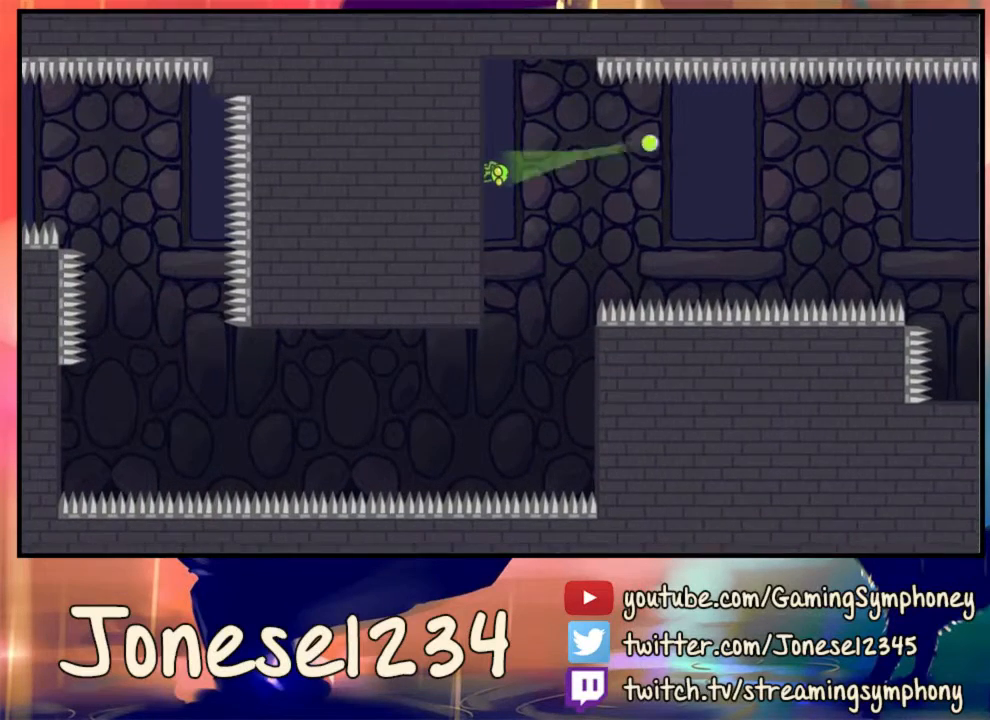
{"keys": [], "mouse": [], "events": [[267, "mouse_left", "up"]]}
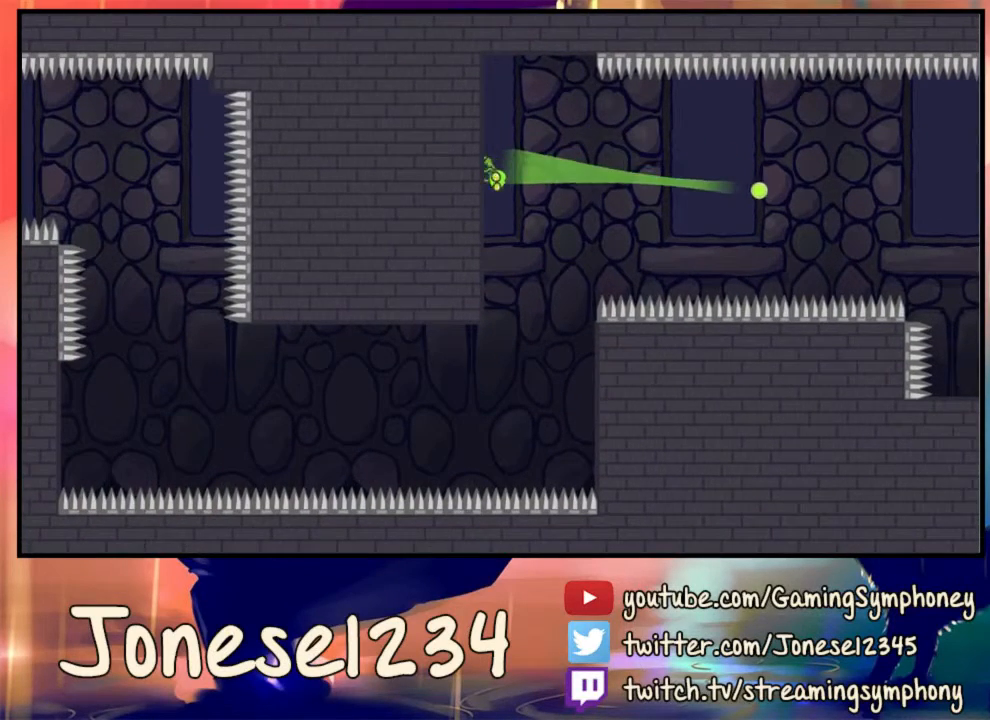
{"keys": ["d"], "mouse": [], "events": [[33, "d", "down"], [233, "d", "up"], [500, "d", "down"]]}
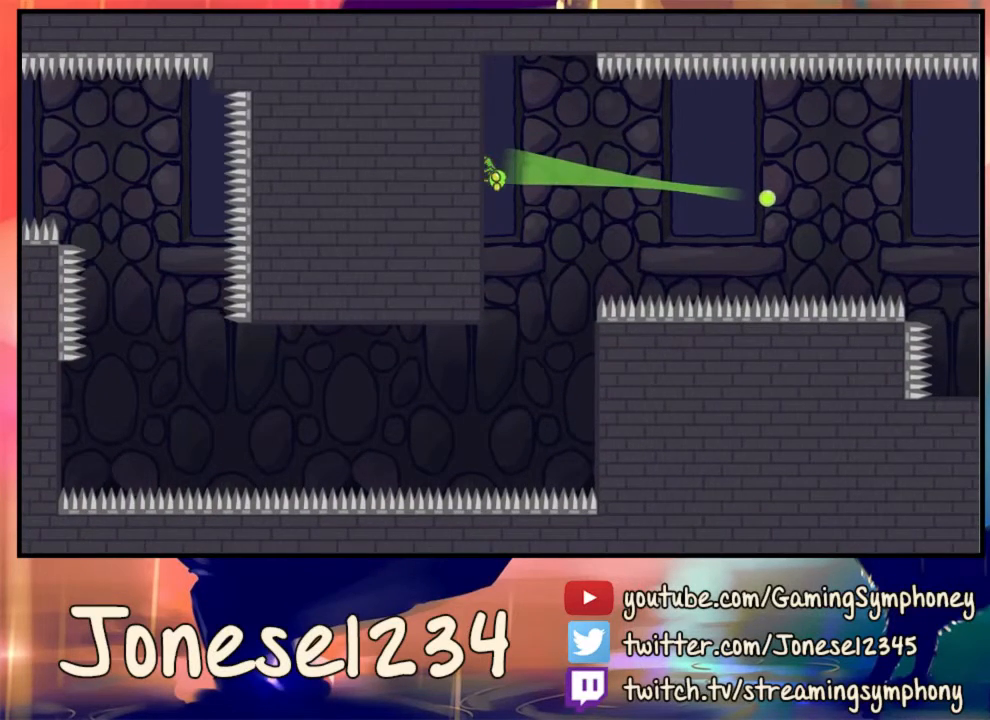
{"keys": [], "mouse": [], "events": [[433, "d", "up"]]}
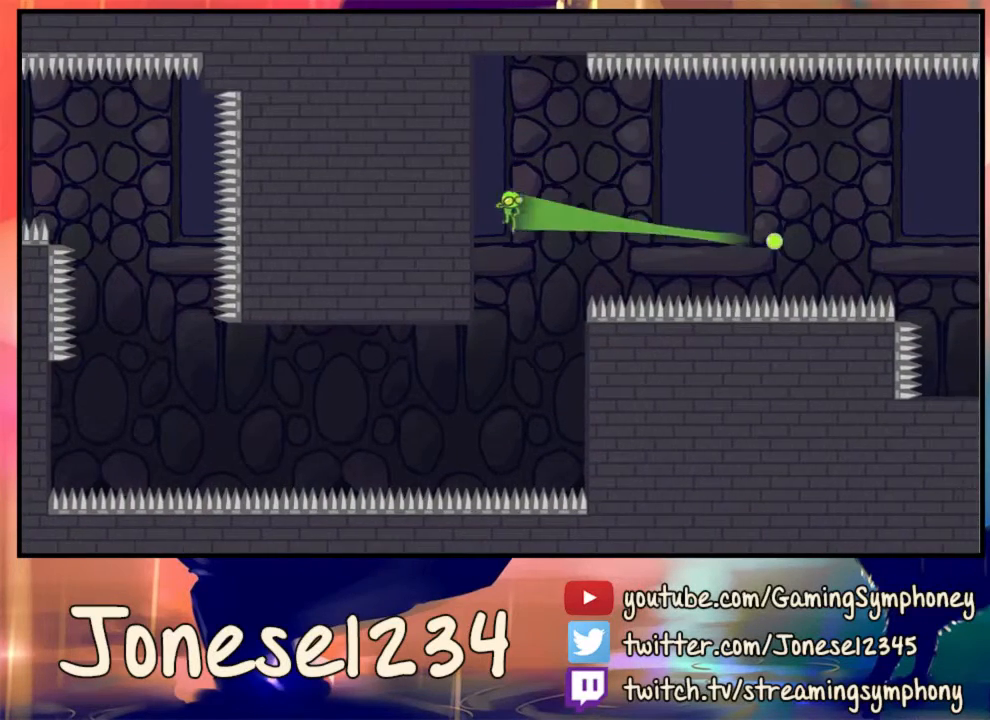
{"keys": [], "mouse": [], "events": []}
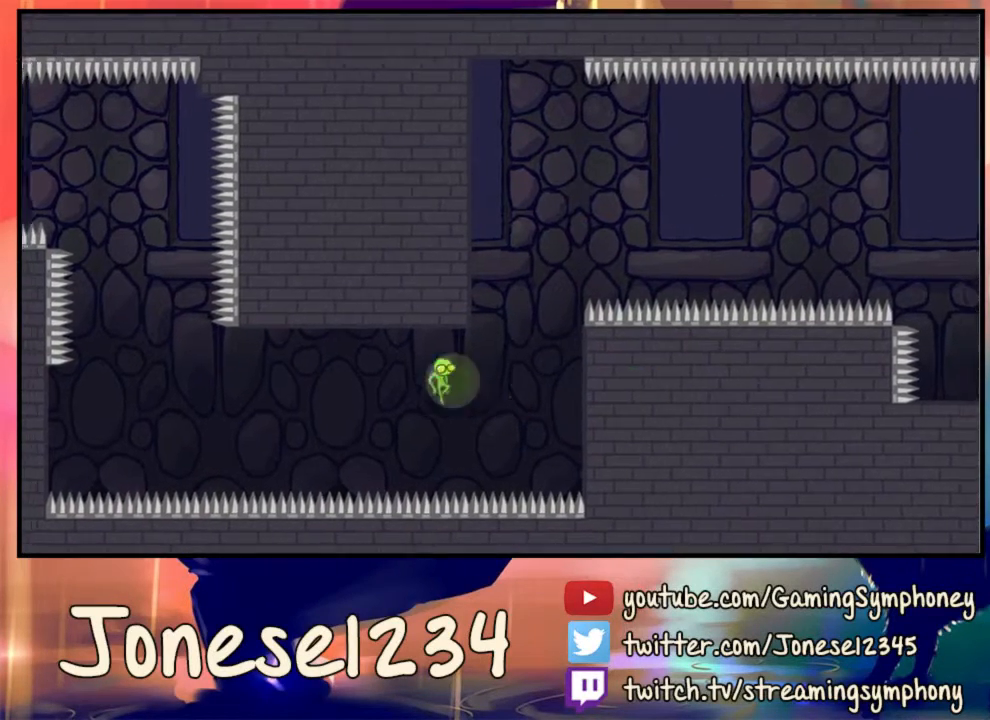
{"keys": [], "mouse": [], "events": []}
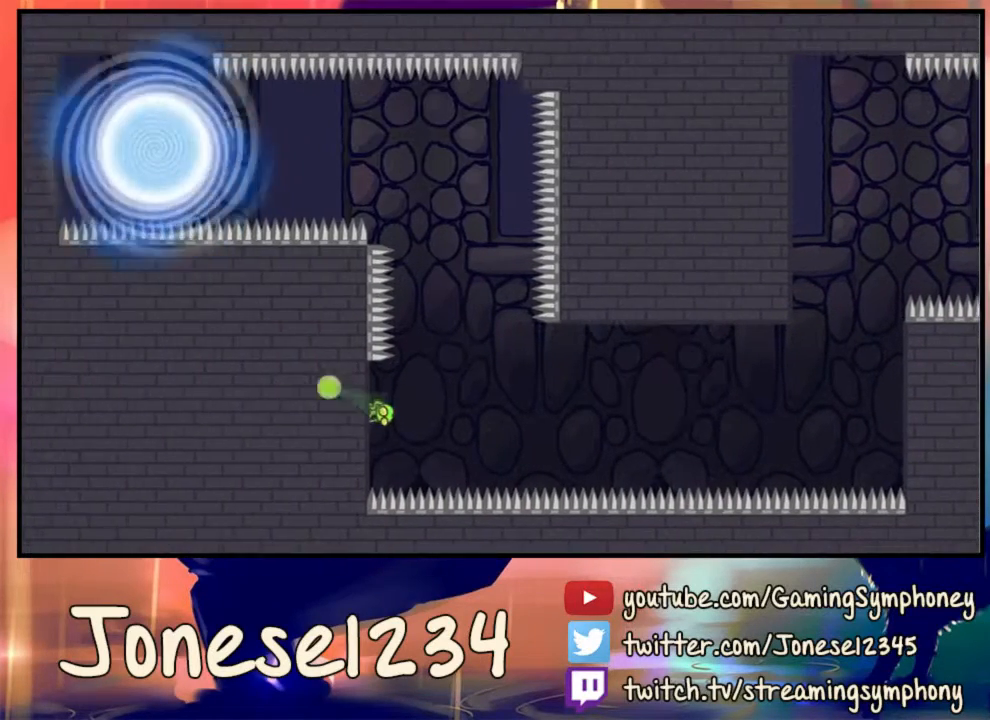
{"keys": [], "mouse": ["left"], "events": [[167, "mouse_left", "down"]]}
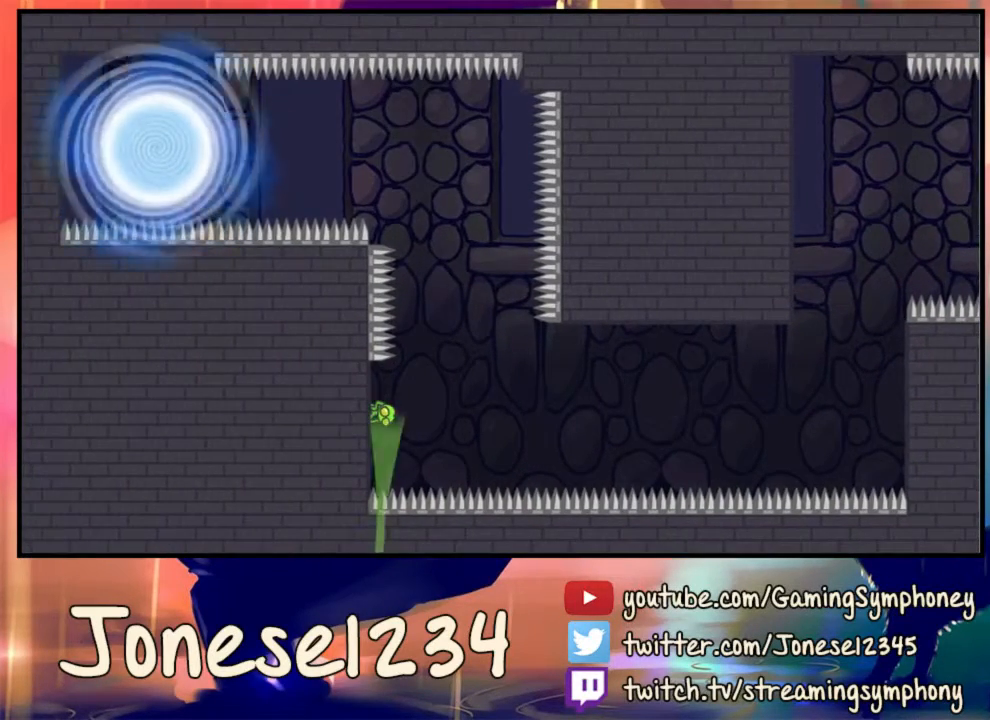
{"keys": [], "mouse": [], "events": [[167, "mouse_left", "up"], [300, "s", "down"], [500, "s", "up"]]}
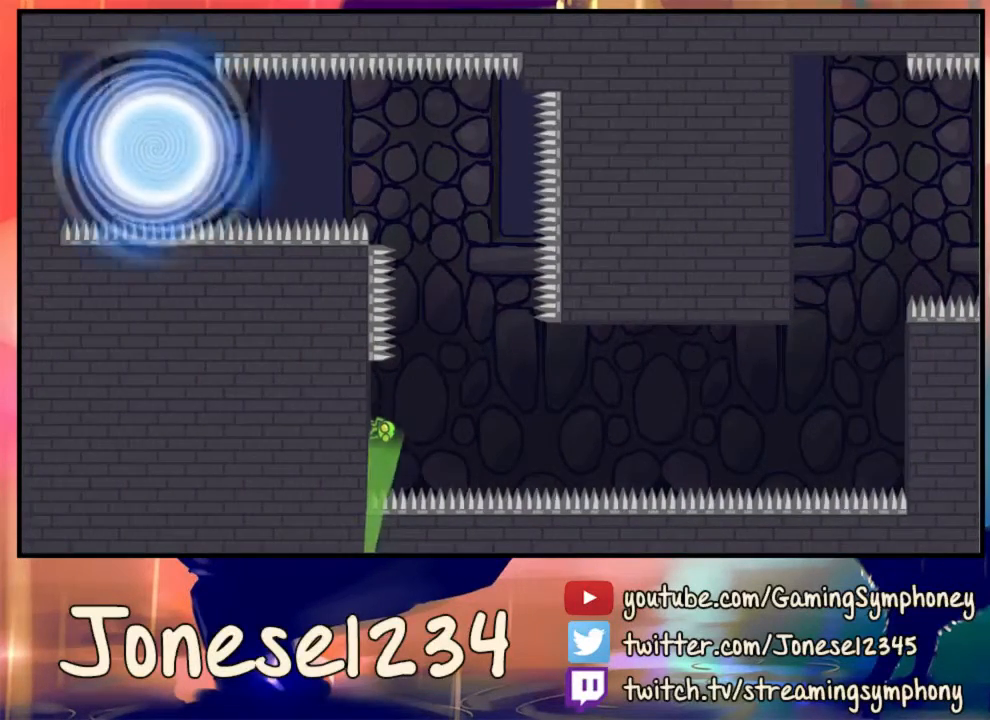
{"keys": [], "mouse": [], "events": [[200, "s", "down"], [367, "s", "up"]]}
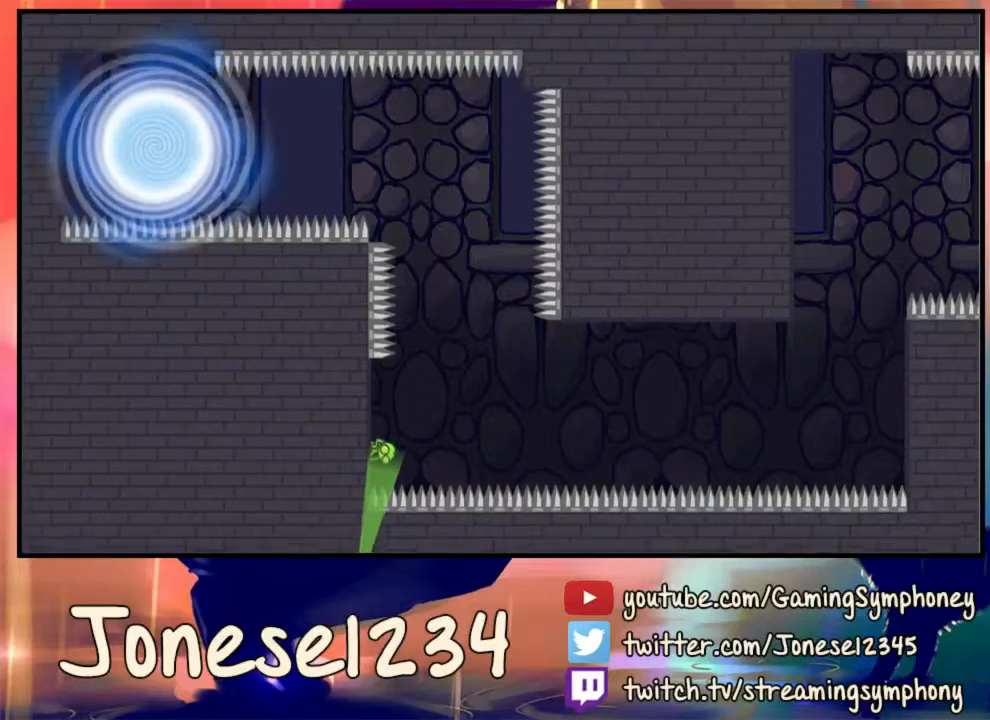
{"keys": [], "mouse": [], "events": []}
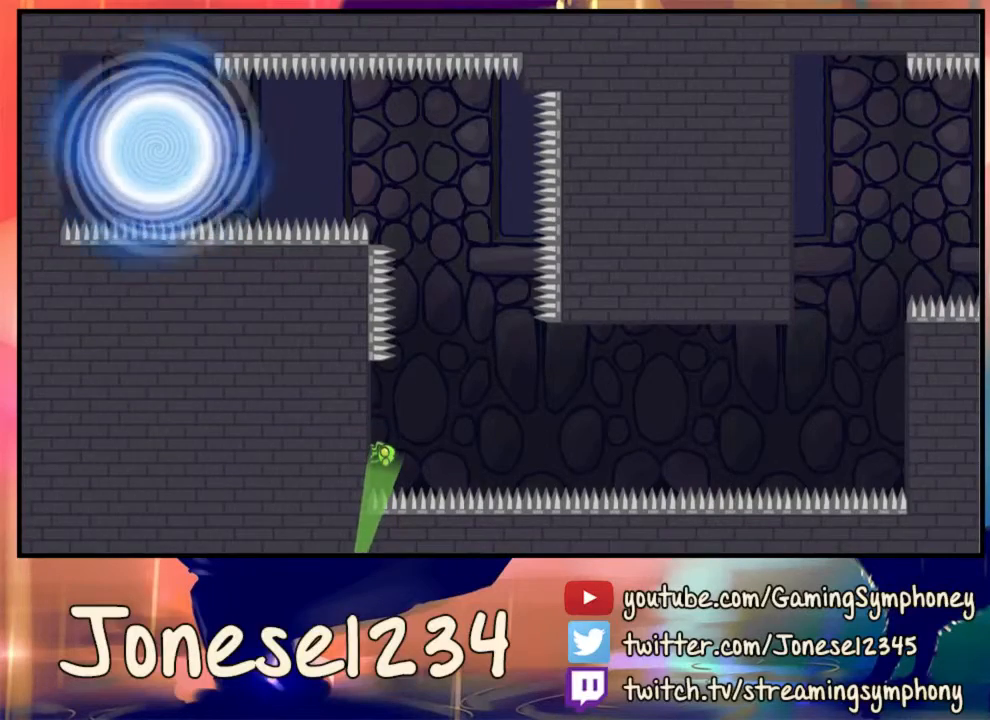
{"keys": [], "mouse": [], "events": [[200, "mouse_left", "down"], [500, "mouse_left", "up"]]}
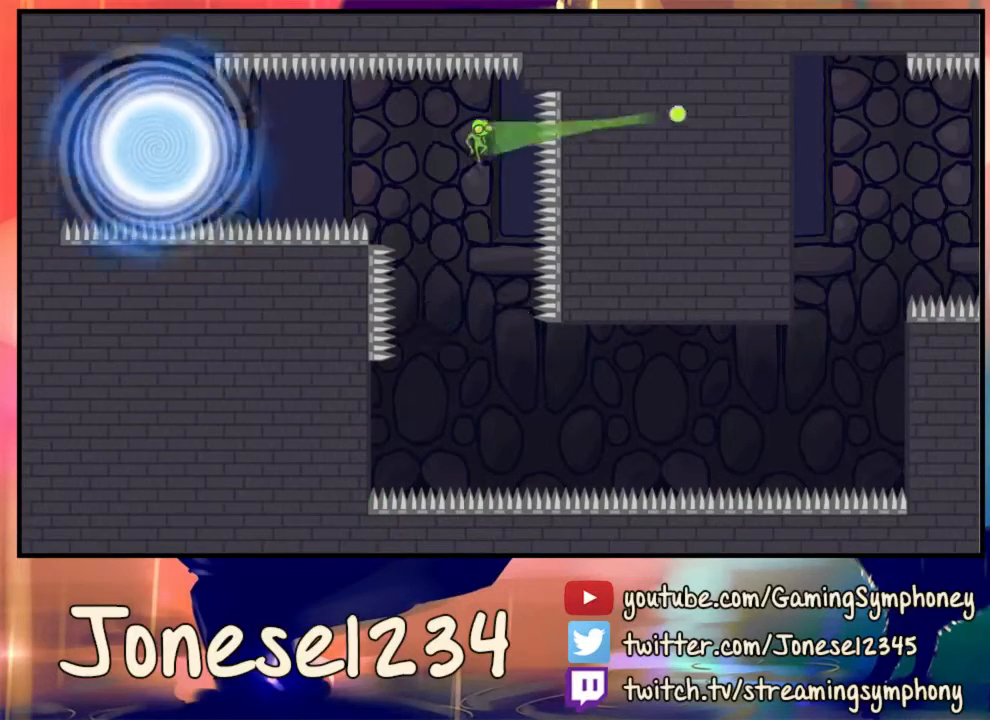
{"keys": [], "mouse": [], "events": []}
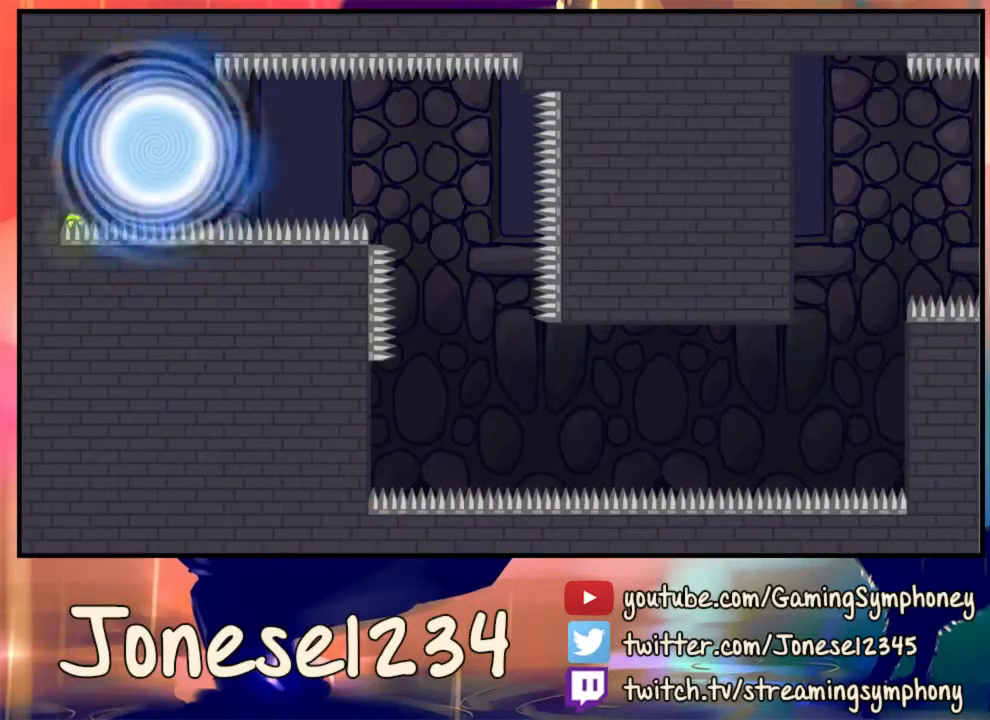
{"keys": [], "mouse": [], "events": []}
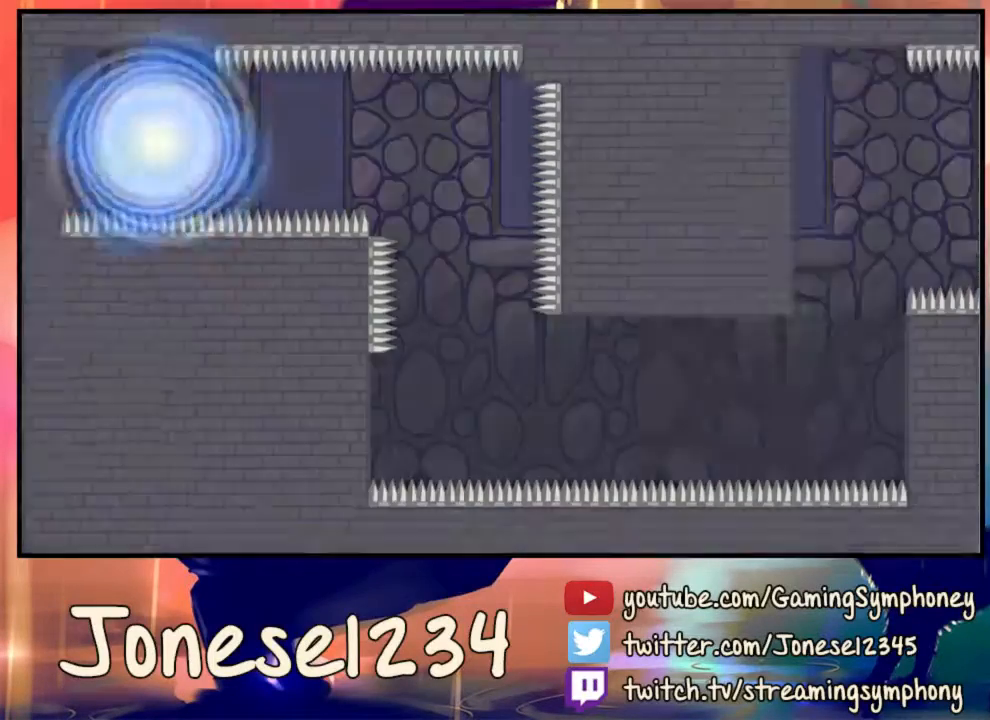
{"keys": [], "mouse": [], "events": []}
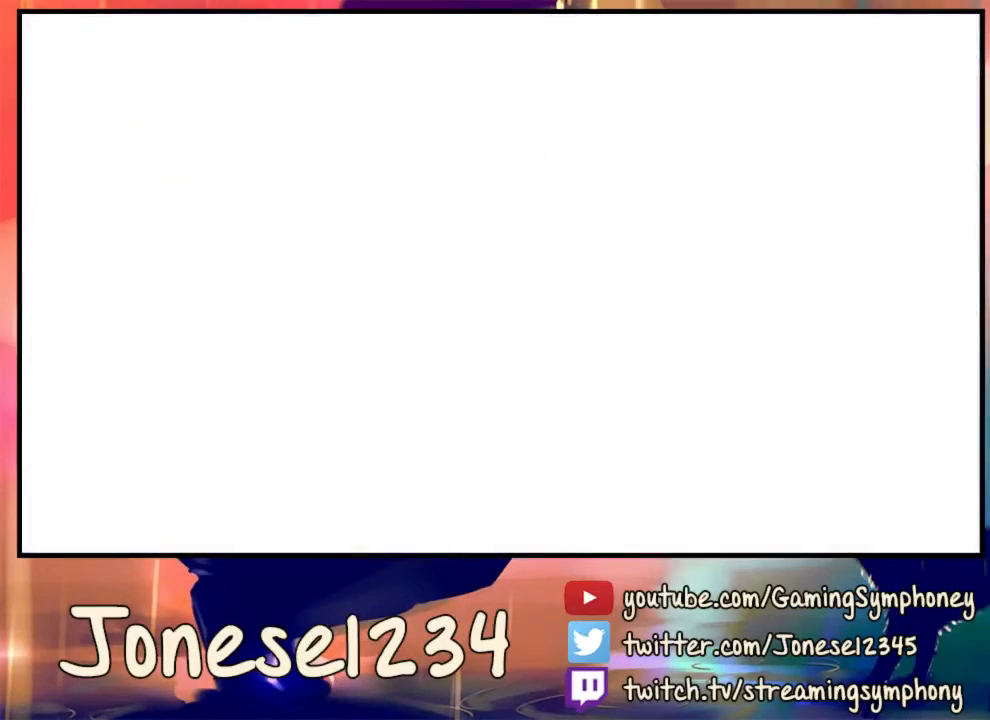
{"keys": [], "mouse": [], "events": []}
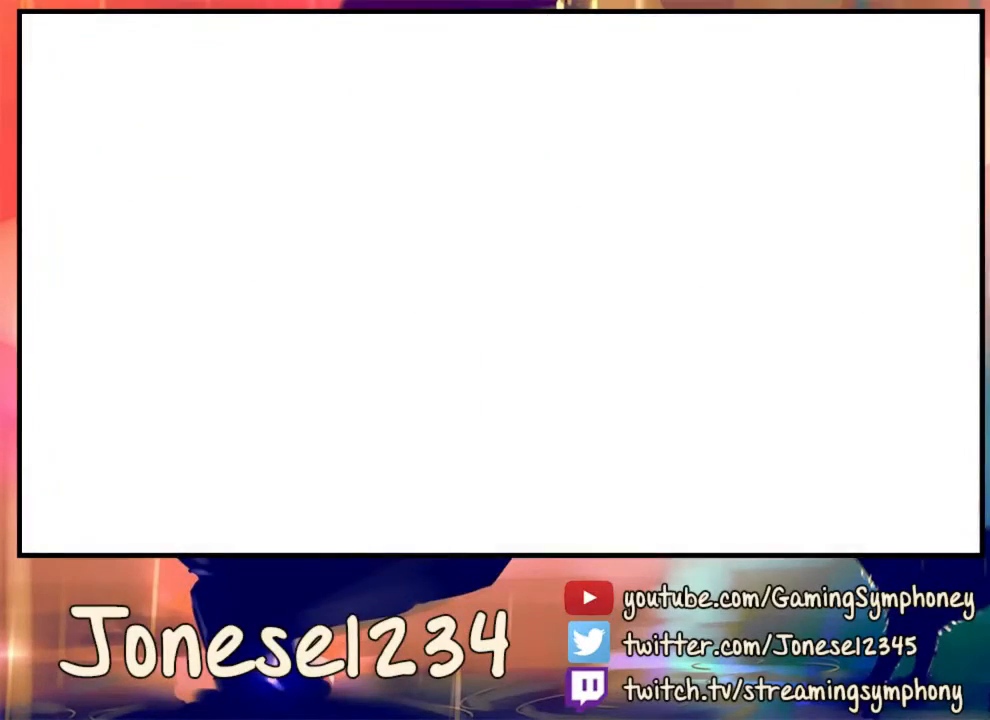
{"keys": [], "mouse": [], "events": []}
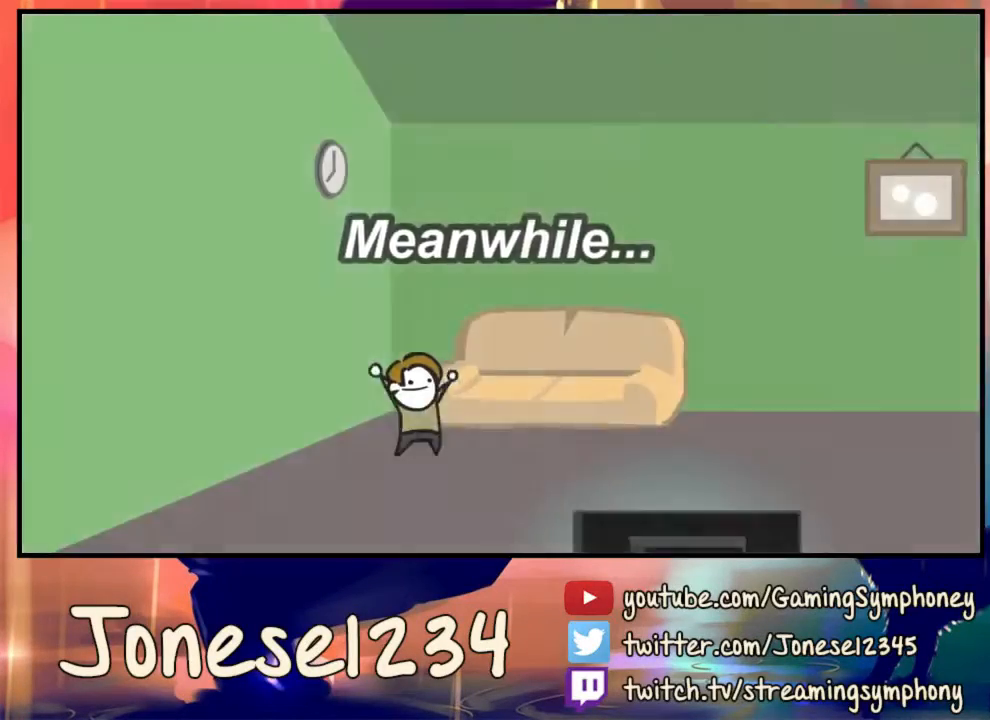
{"keys": [], "mouse": [], "events": []}
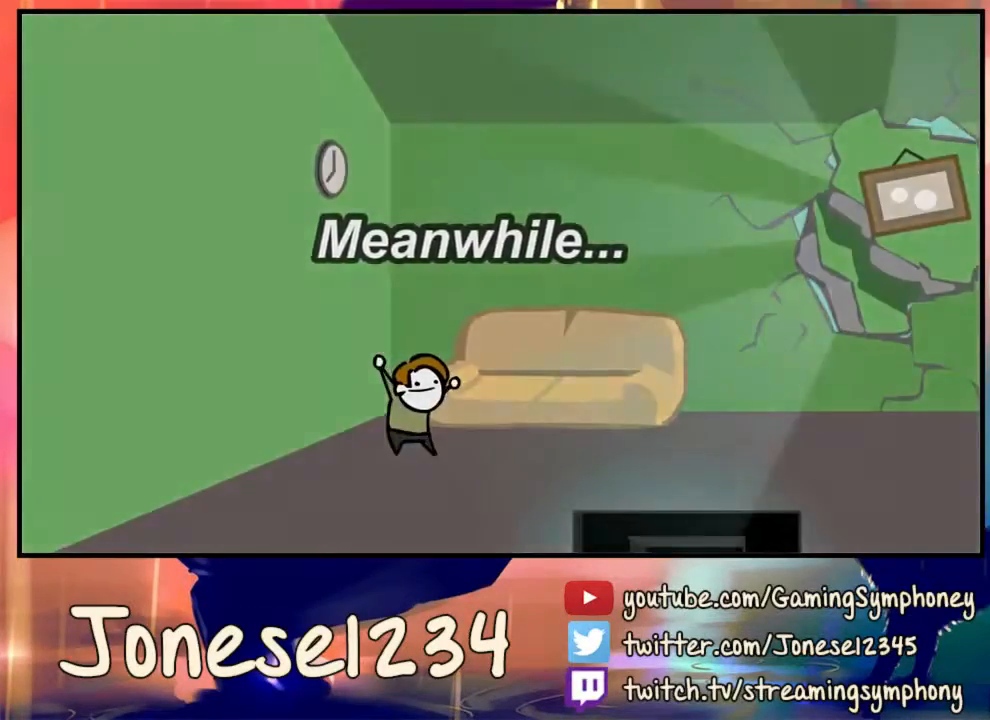
{"keys": [], "mouse": [], "events": []}
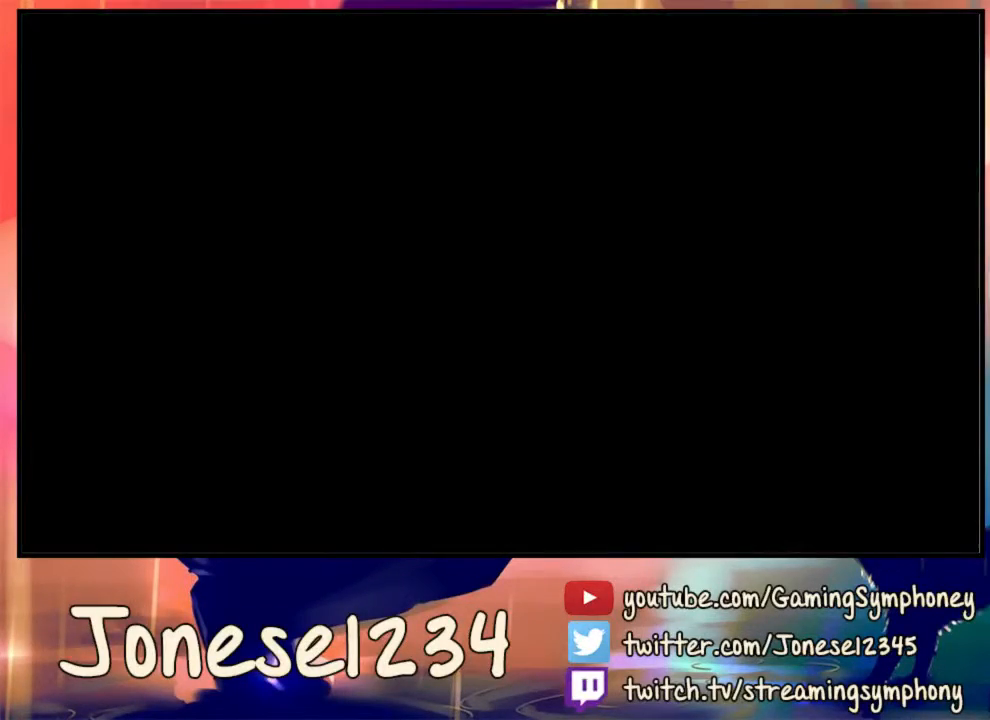
{"keys": ["d"], "mouse": [], "events": [[33, "d", "down"]]}
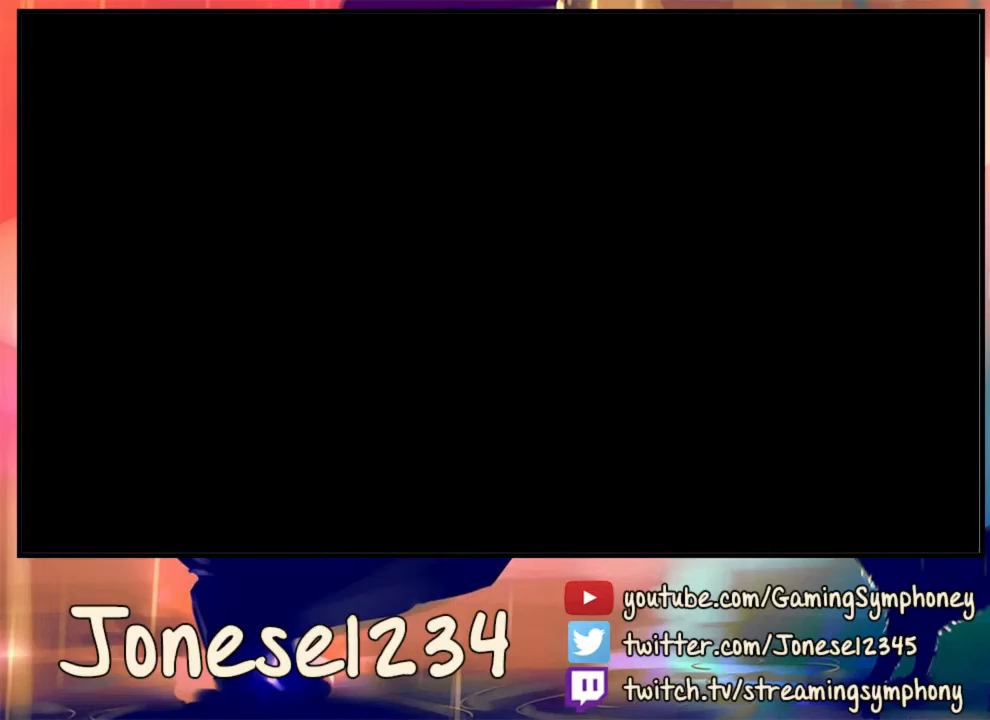
{"keys": ["d"], "mouse": [], "events": []}
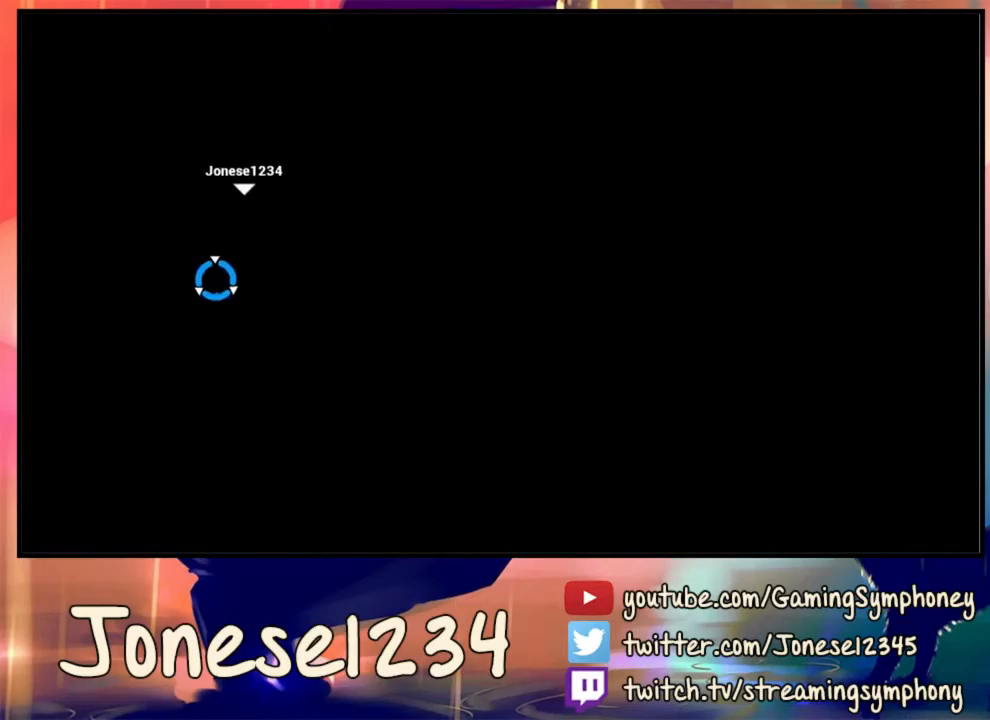
{"keys": ["d"], "mouse": [], "events": []}
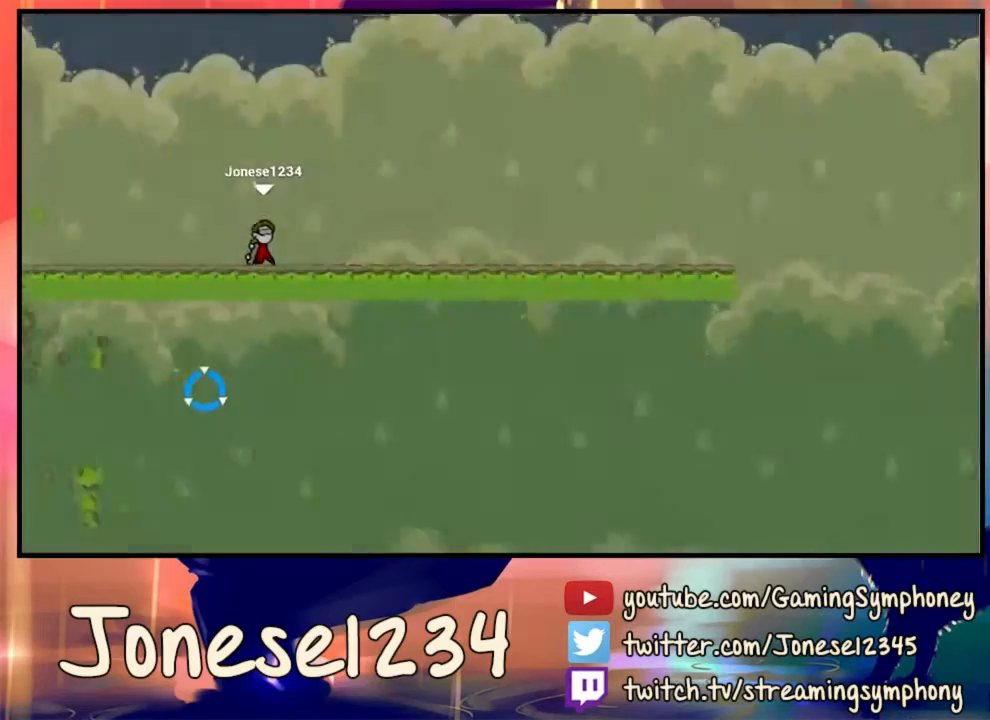
{"keys": [], "mouse": [], "events": [[433, "d", "up"]]}
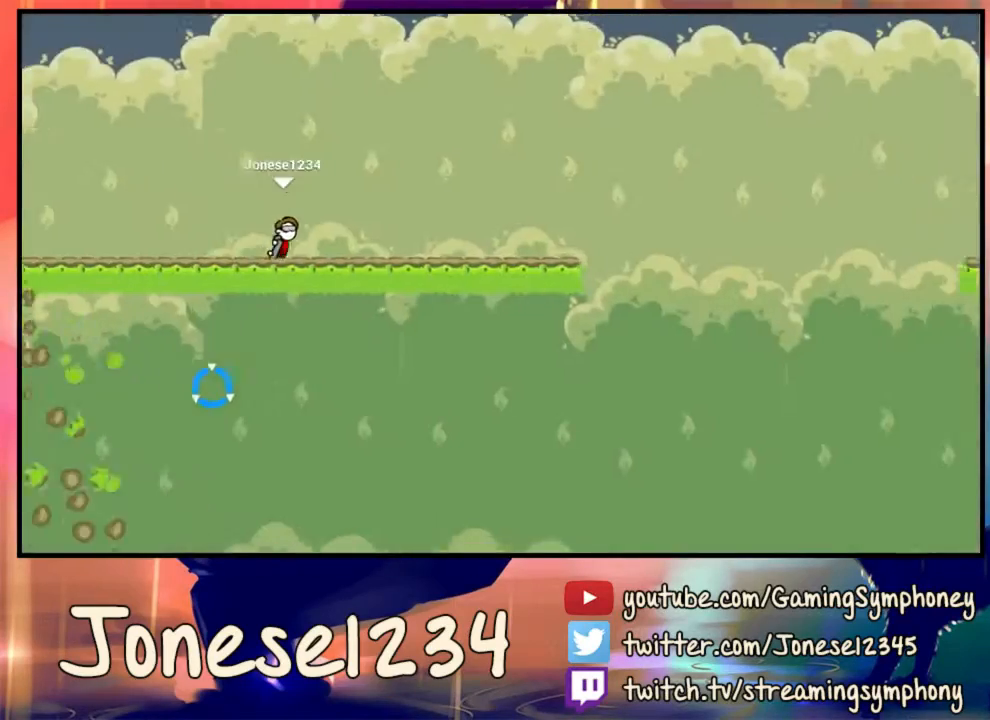
{"keys": [], "mouse": [], "events": []}
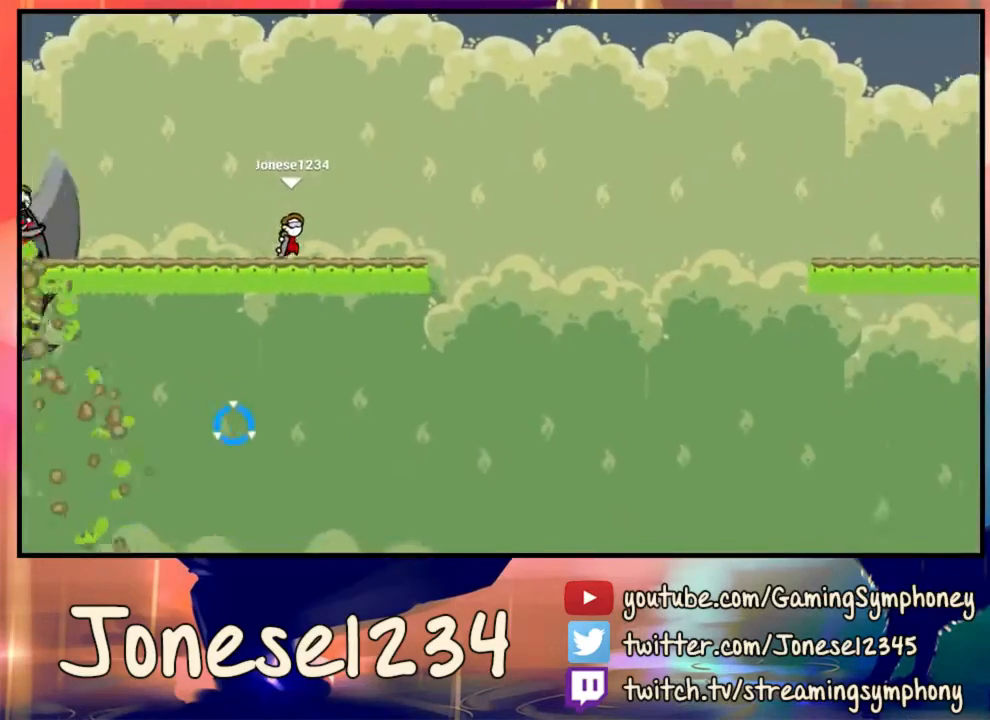
{"keys": [], "mouse": ["left"], "events": [[267, "mouse_left", "down"]]}
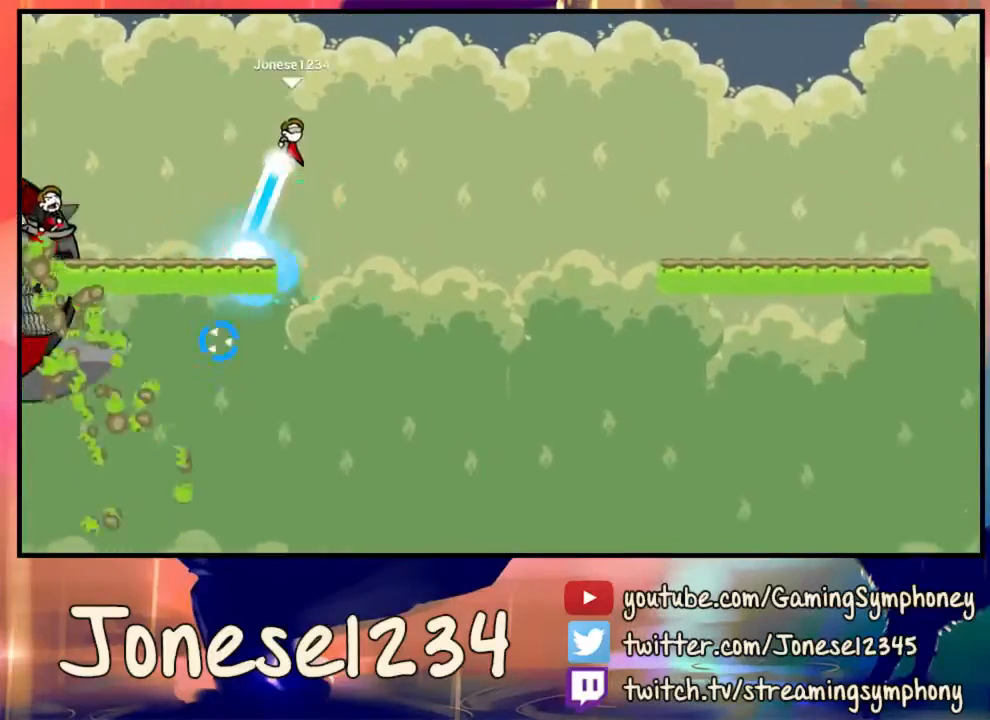
{"keys": [], "mouse": [], "events": [[133, "mouse_left", "up"]]}
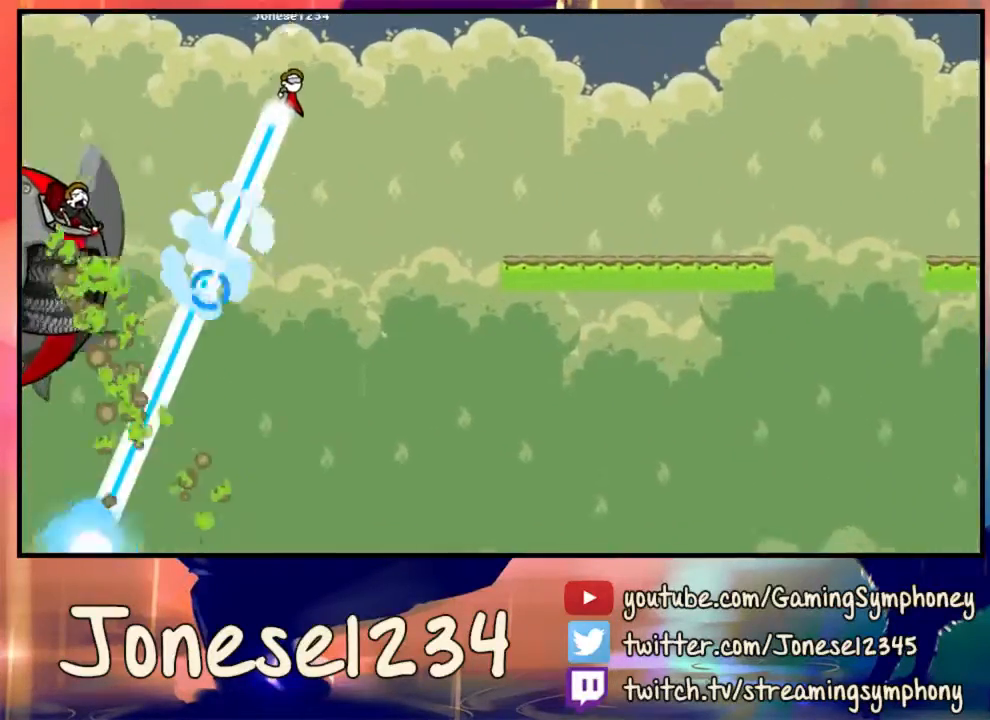
{"keys": ["d"], "mouse": [], "events": [[300, "d", "down"]]}